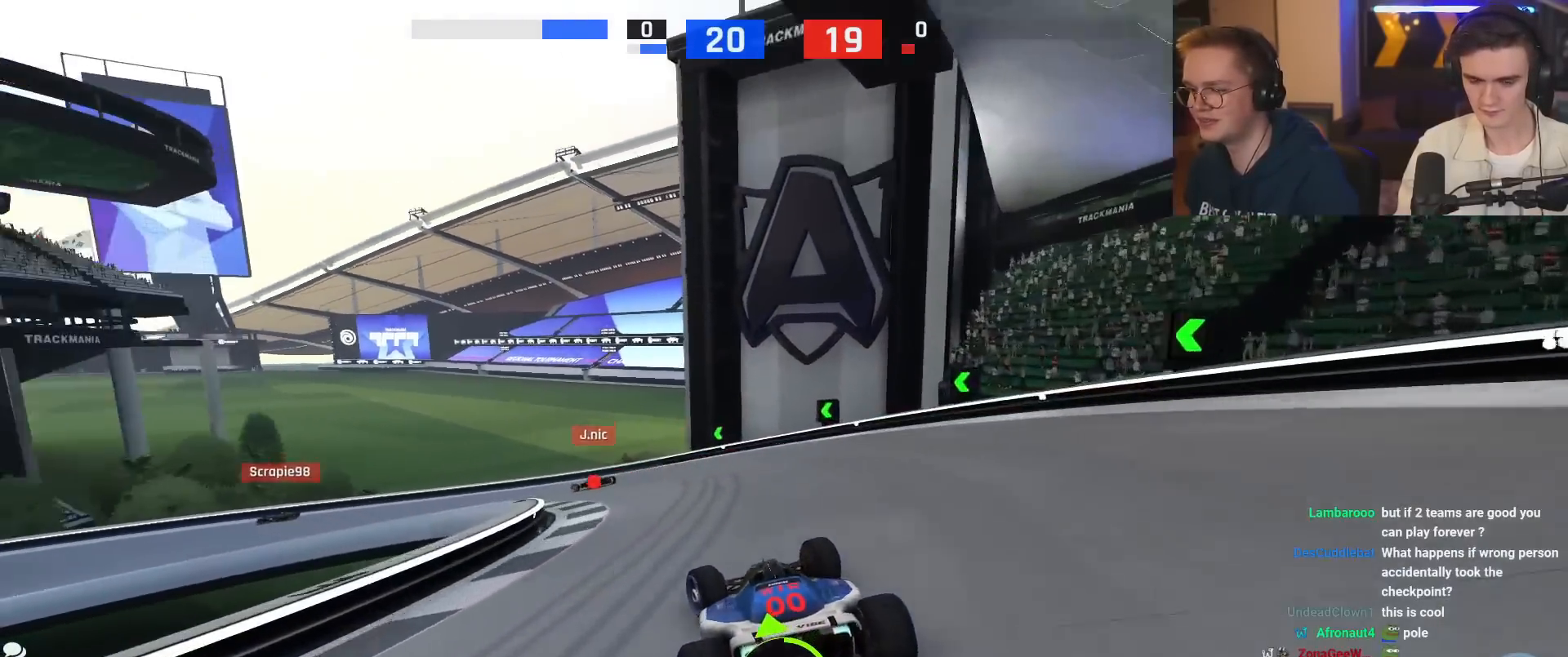
Gameplay with keyboard; each line is a JSON object with the keys held at the frame after it. "events" lists presses ("down") and releases ("up") of "brake", "down", "left", "right" and "up" between this image and that frame as [ms after this image, input, new state], when the widget could be followed in between. No other keys are recorded. Mouse input is not recorded. Key names are as the overlay labels them; some are game actions (e.g. jump) rather than physical keys.
{"keys": ["left", "up"], "events": [[17, "left", "down"]]}
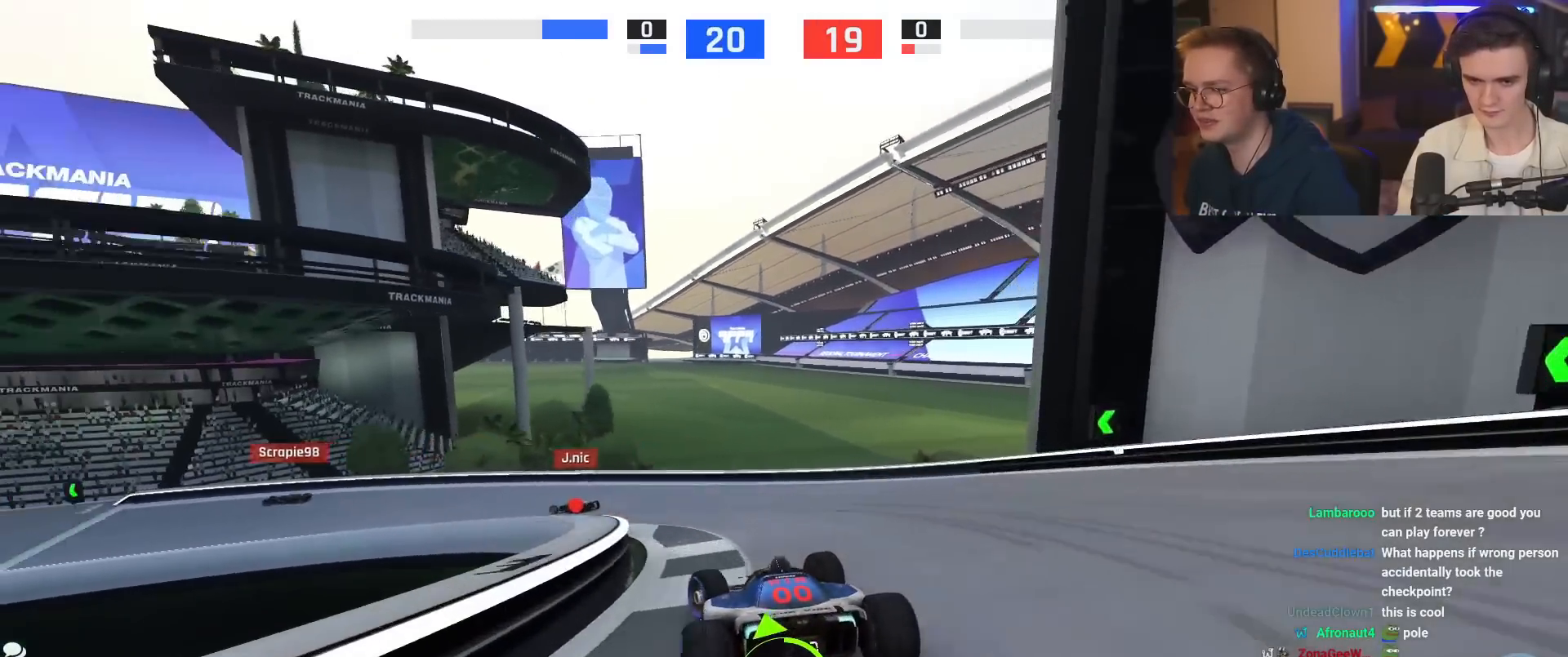
{"keys": ["left", "up"], "events": [[33, "up", "up"], [167, "up", "down"]]}
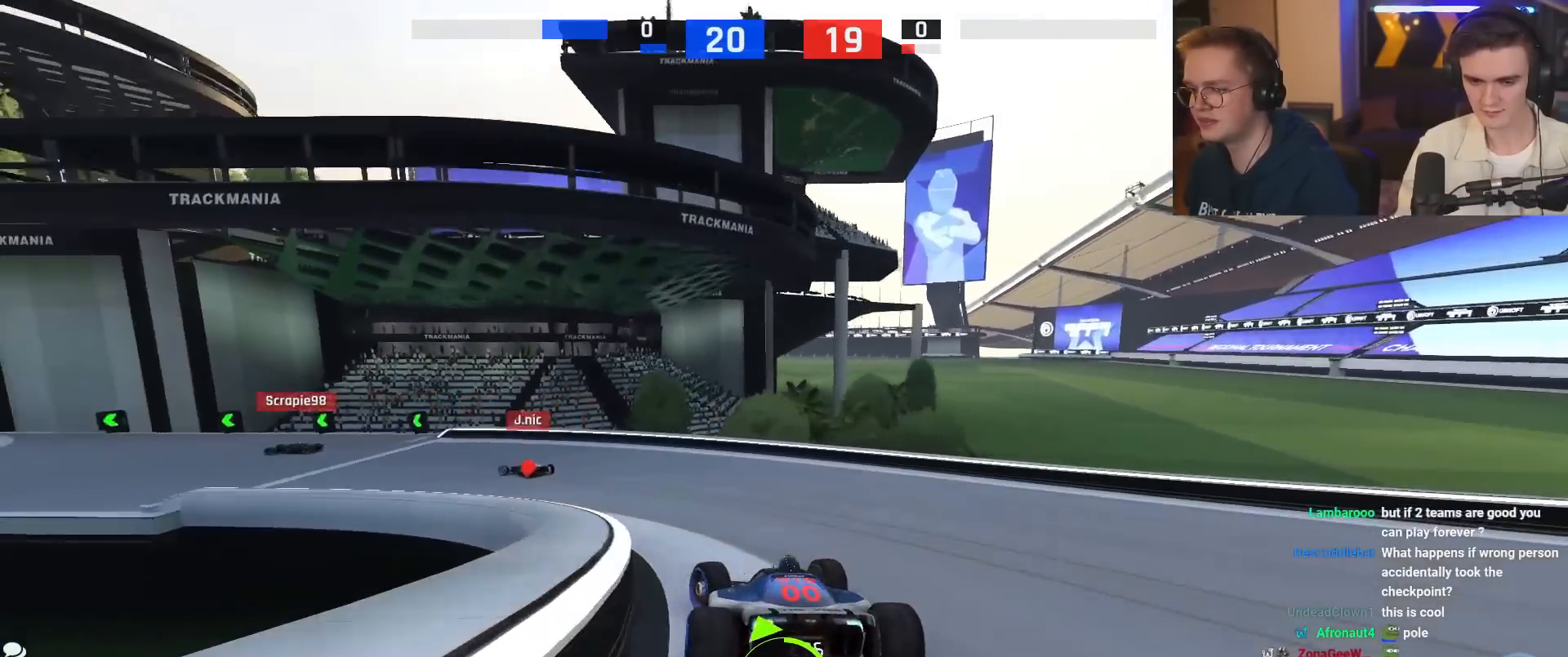
{"keys": ["left", "up"], "events": [[51, "up", "up"], [334, "up", "down"]]}
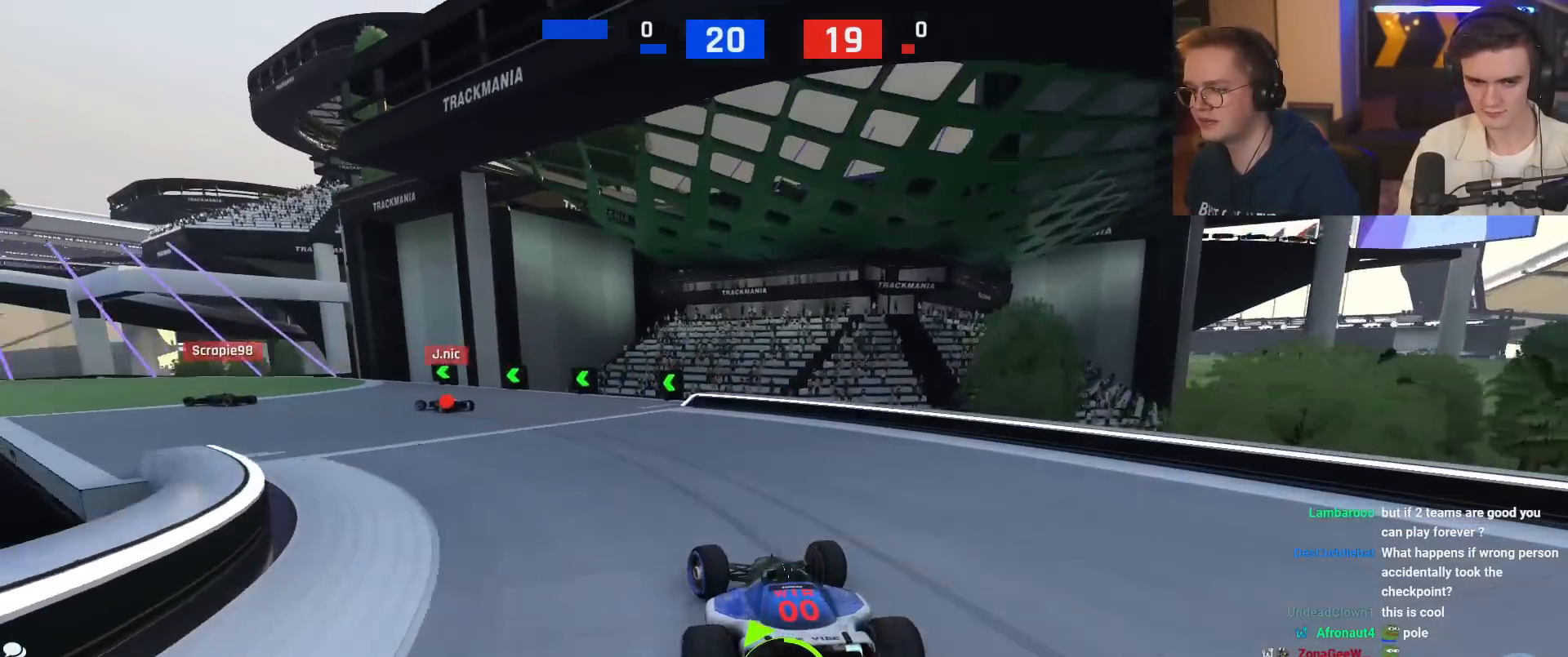
{"keys": ["left", "up"], "events": [[117, "up", "up"], [250, "up", "down"]]}
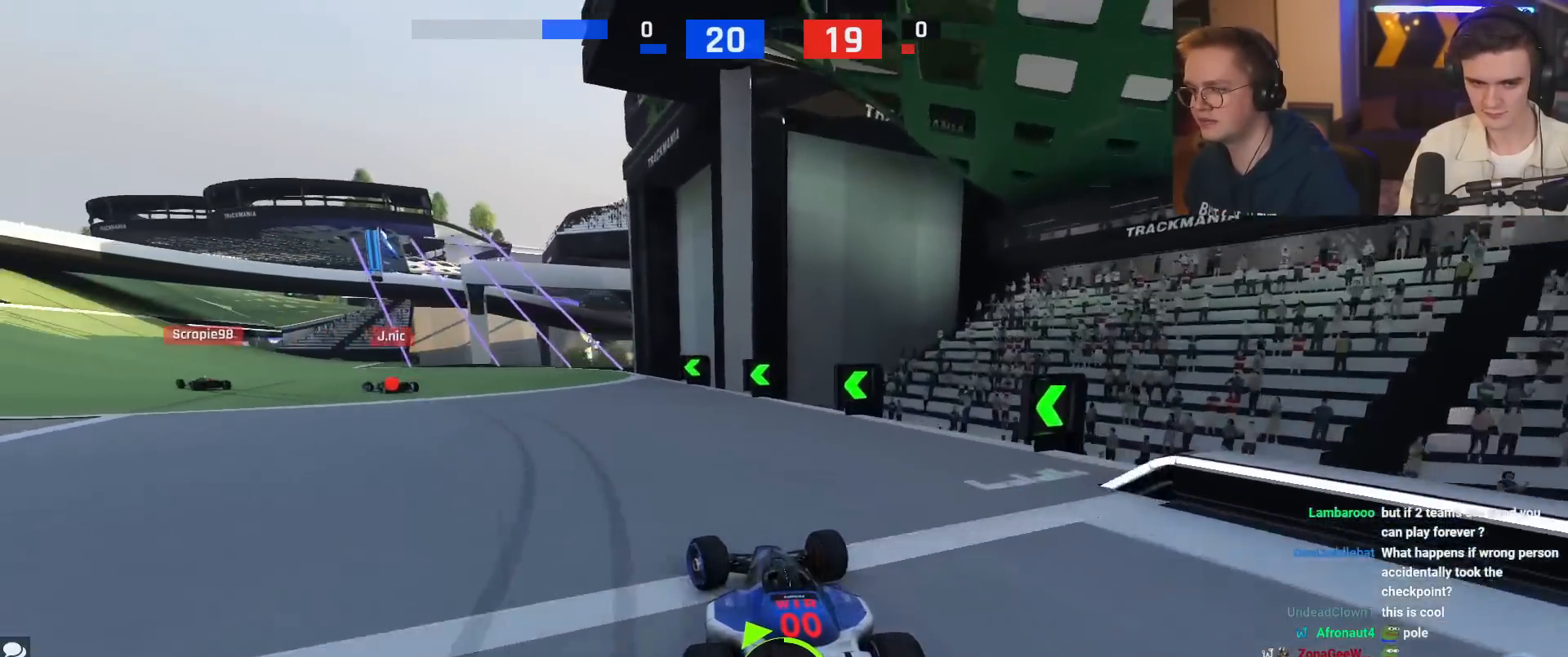
{"keys": ["left", "up"], "events": []}
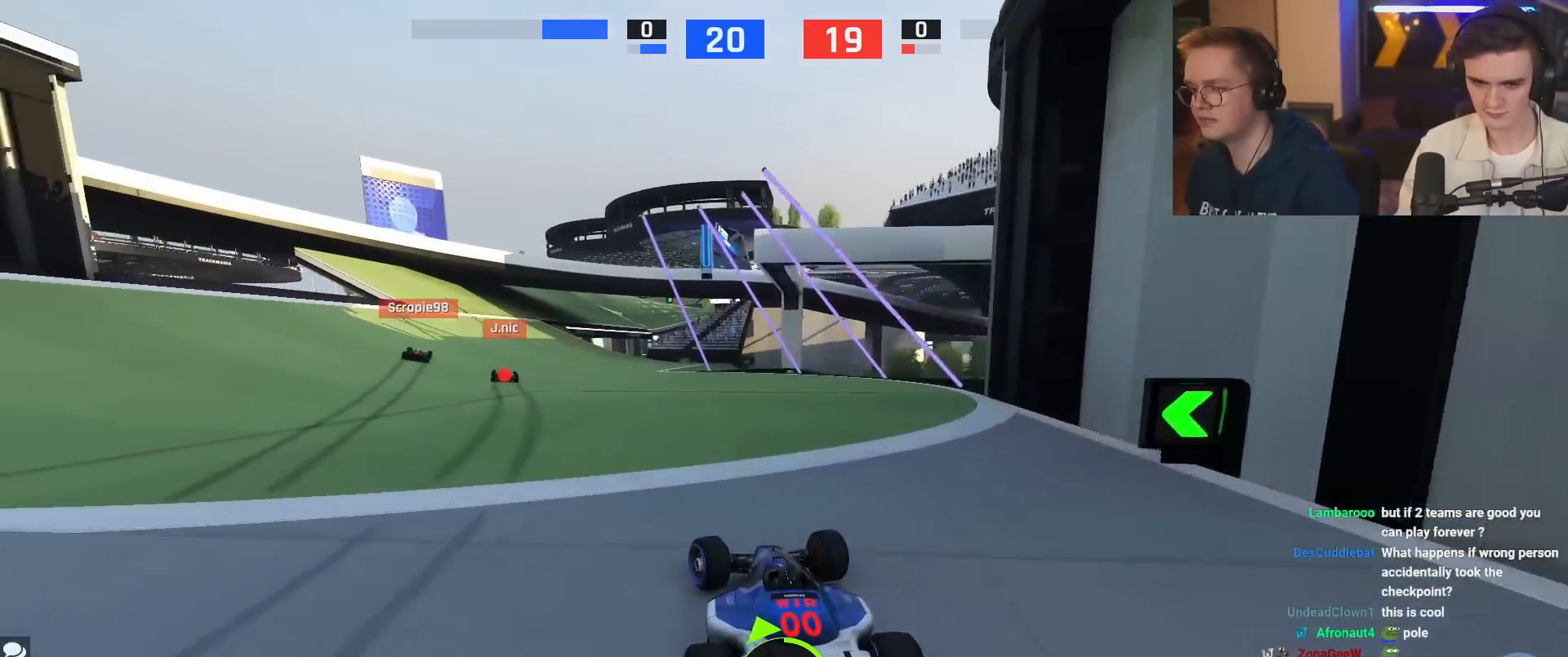
{"keys": ["left", "up"], "events": [[100, "left", "up"], [183, "right", "down"], [234, "right", "up"], [467, "left", "down"]]}
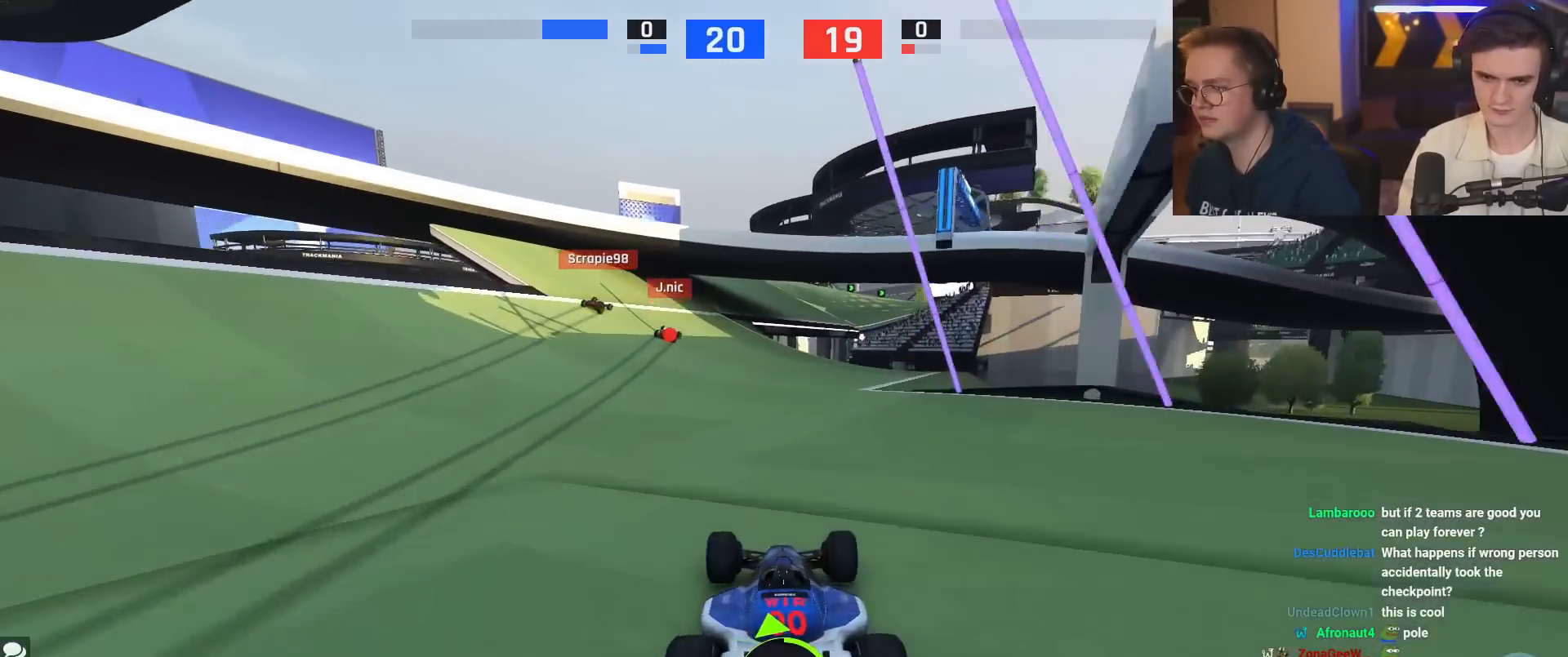
{"keys": ["up"], "events": [[17, "left", "up"], [201, "left", "down"], [351, "left", "up"]]}
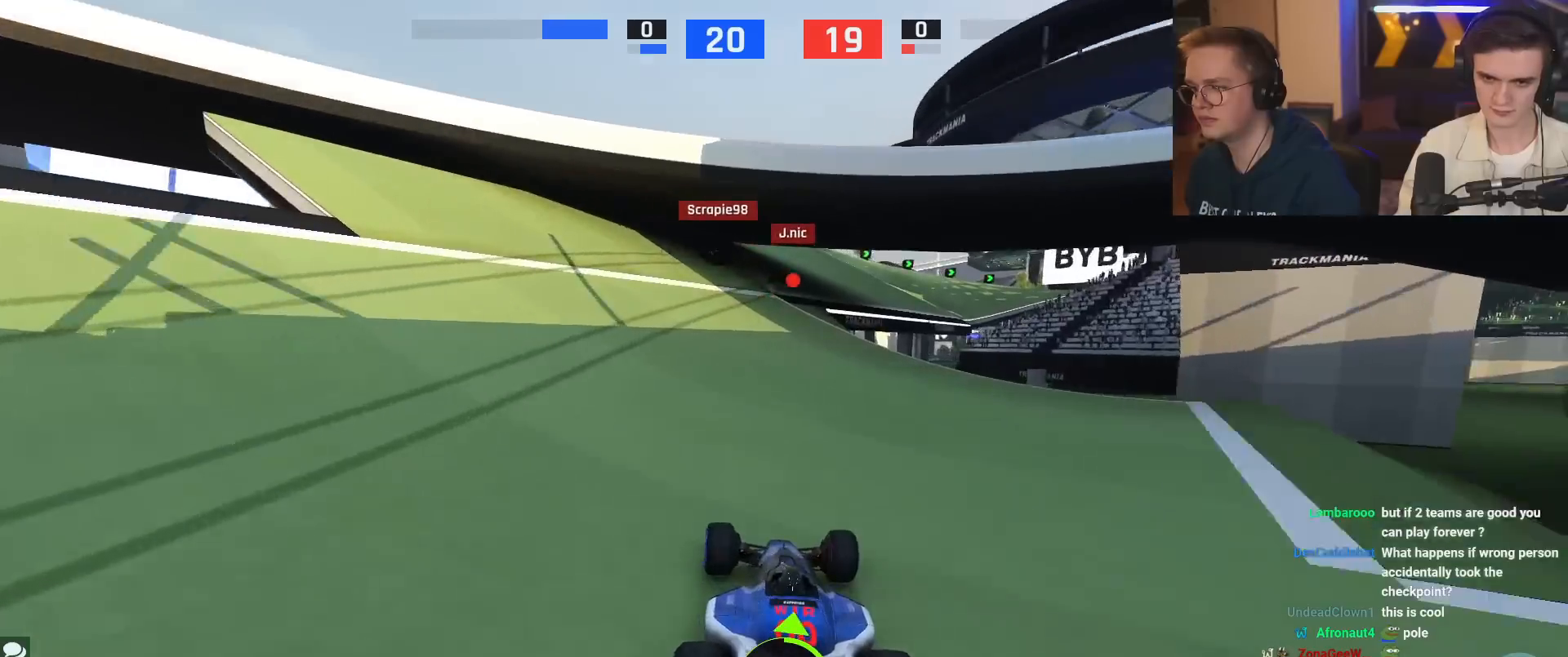
{"keys": ["up"], "events": [[117, "right", "down"], [434, "right", "up"]]}
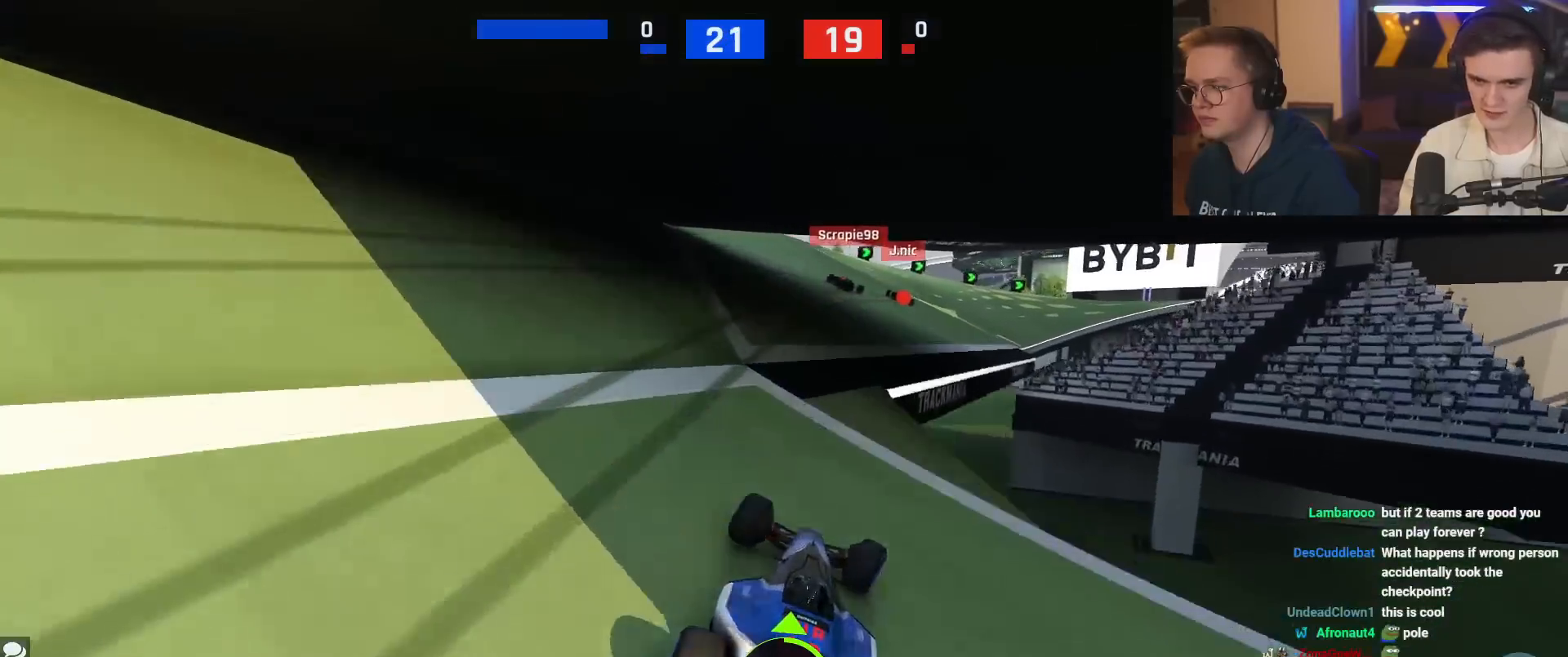
{"keys": ["up"], "events": [[117, "right", "down"], [217, "right", "up"], [317, "right", "down"], [451, "right", "up"]]}
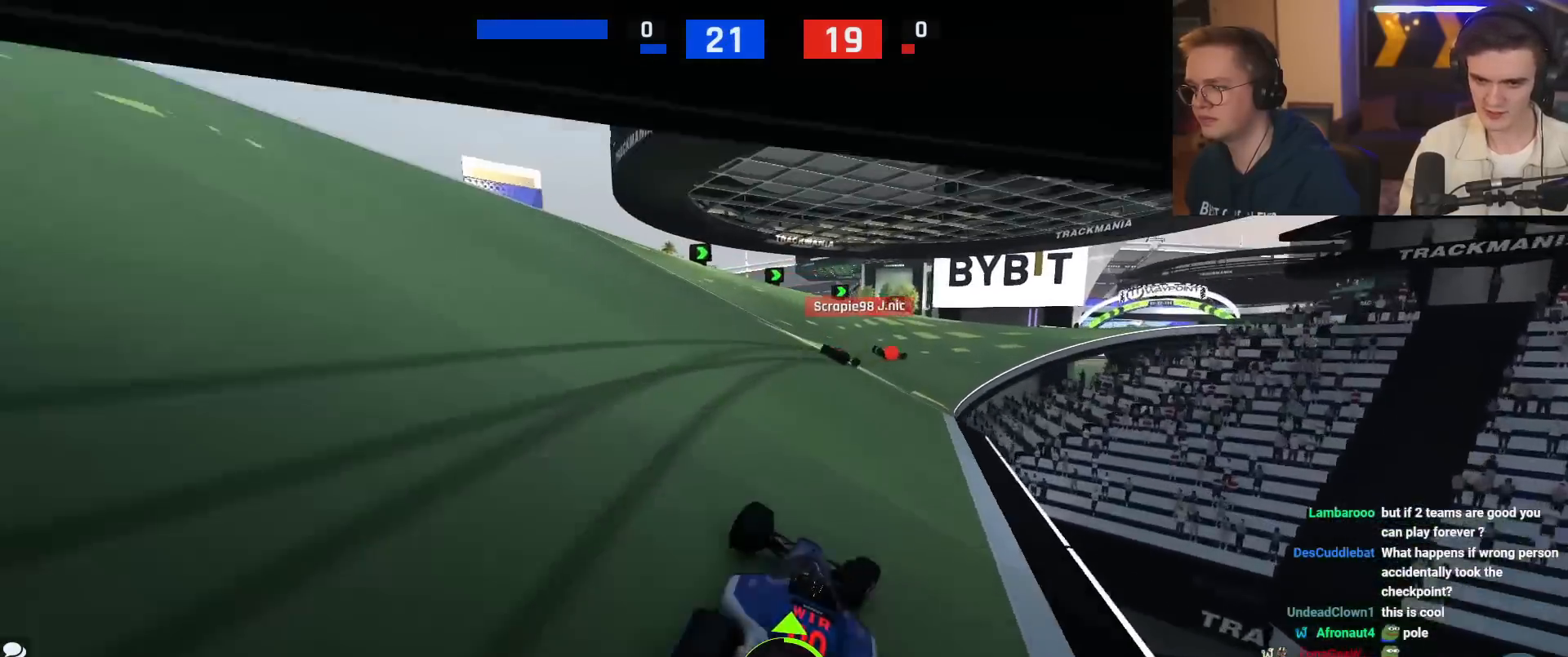
{"keys": ["up"], "events": [[50, "right", "down"], [417, "right", "up"]]}
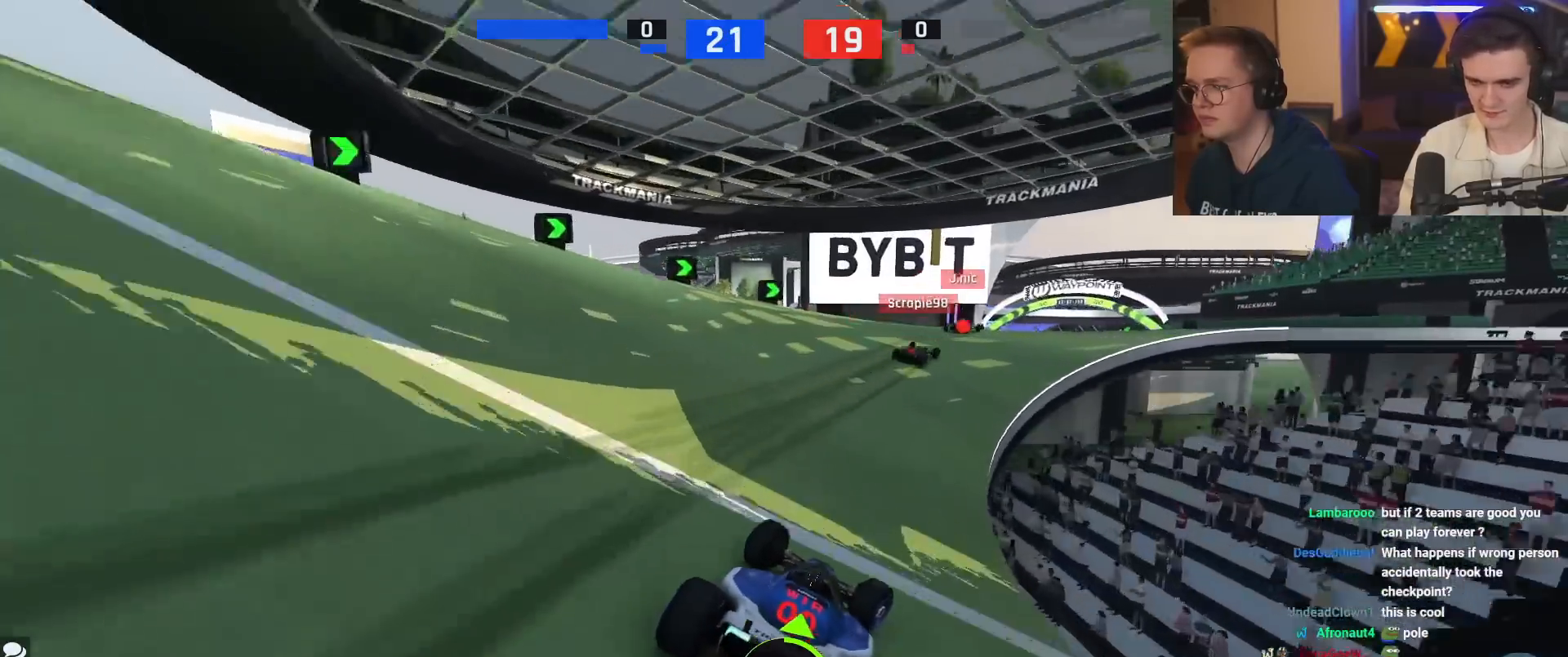
{"keys": ["left", "up"], "events": [[17, "right", "down"], [334, "right", "up"], [384, "left", "down"]]}
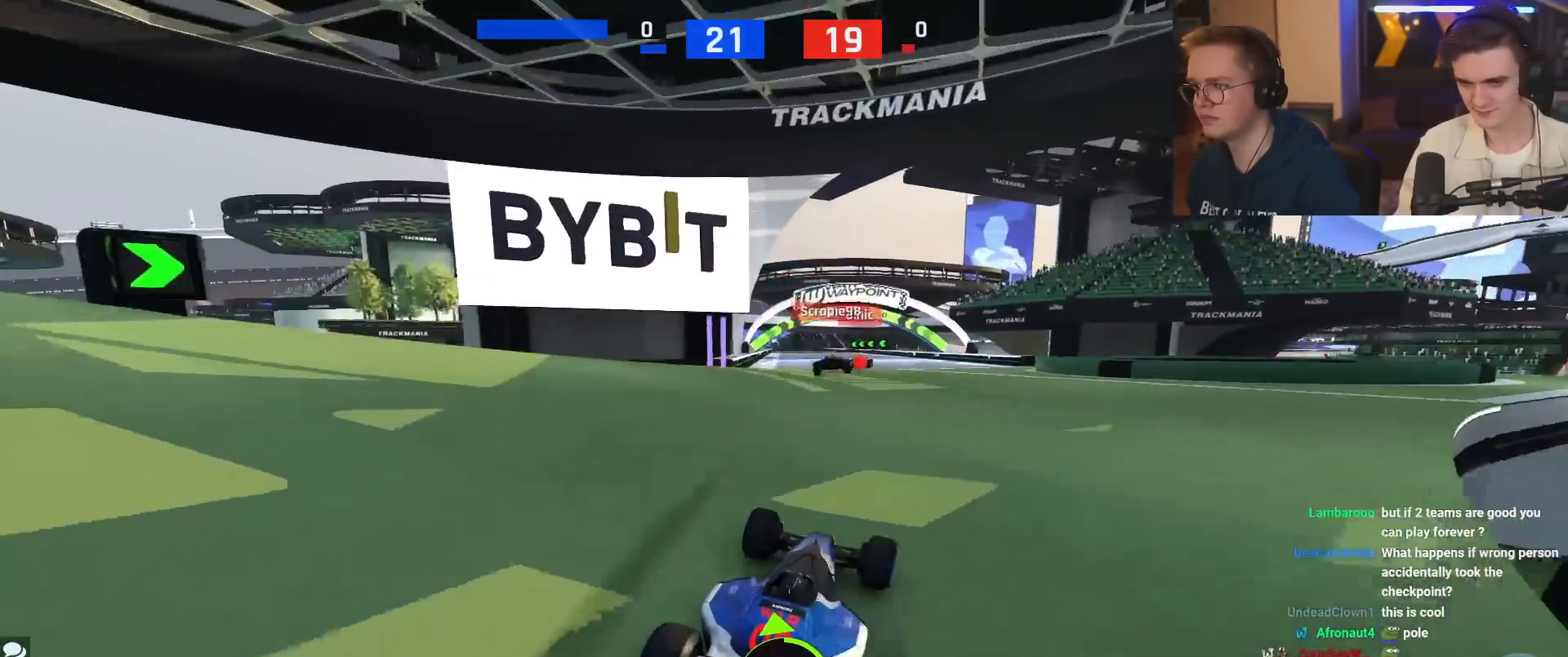
{"keys": ["up"], "events": [[33, "left", "up"]]}
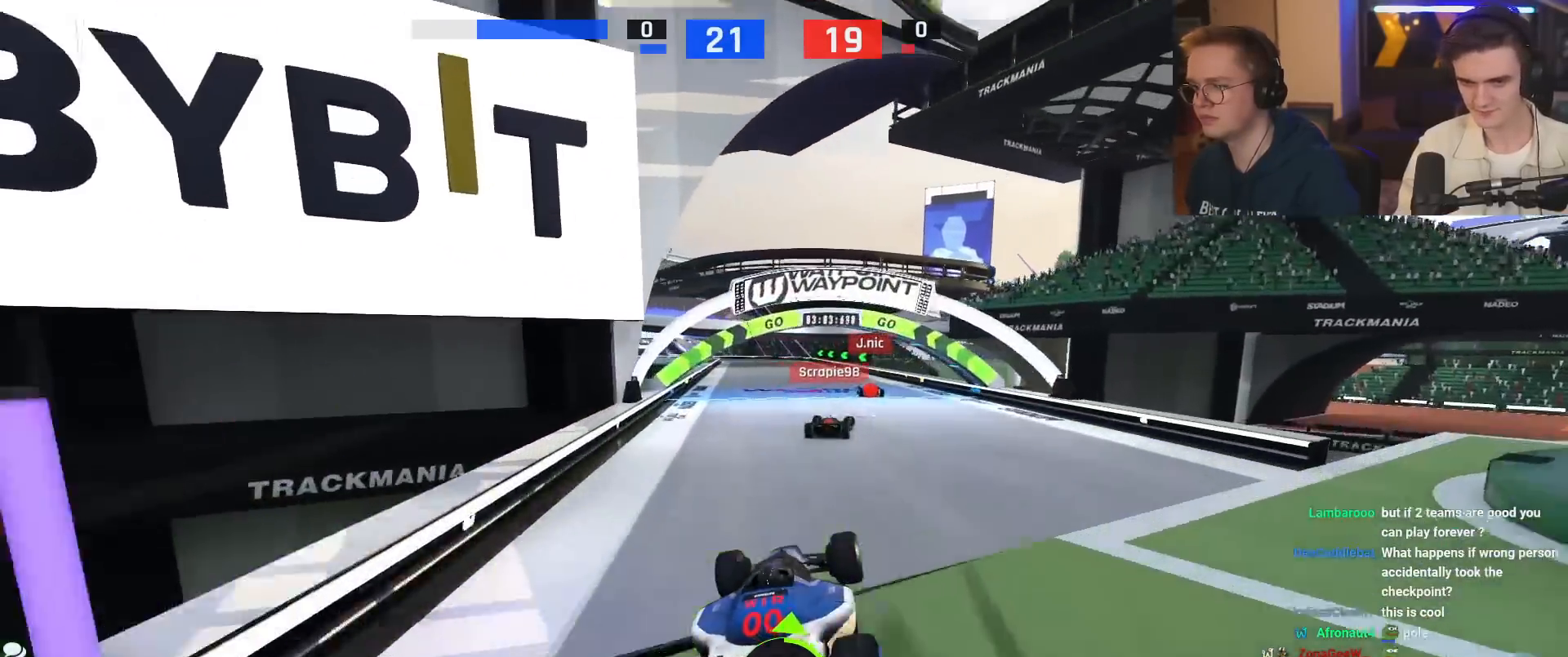
{"keys": ["up"], "events": [[184, "right", "down"], [418, "right", "up"]]}
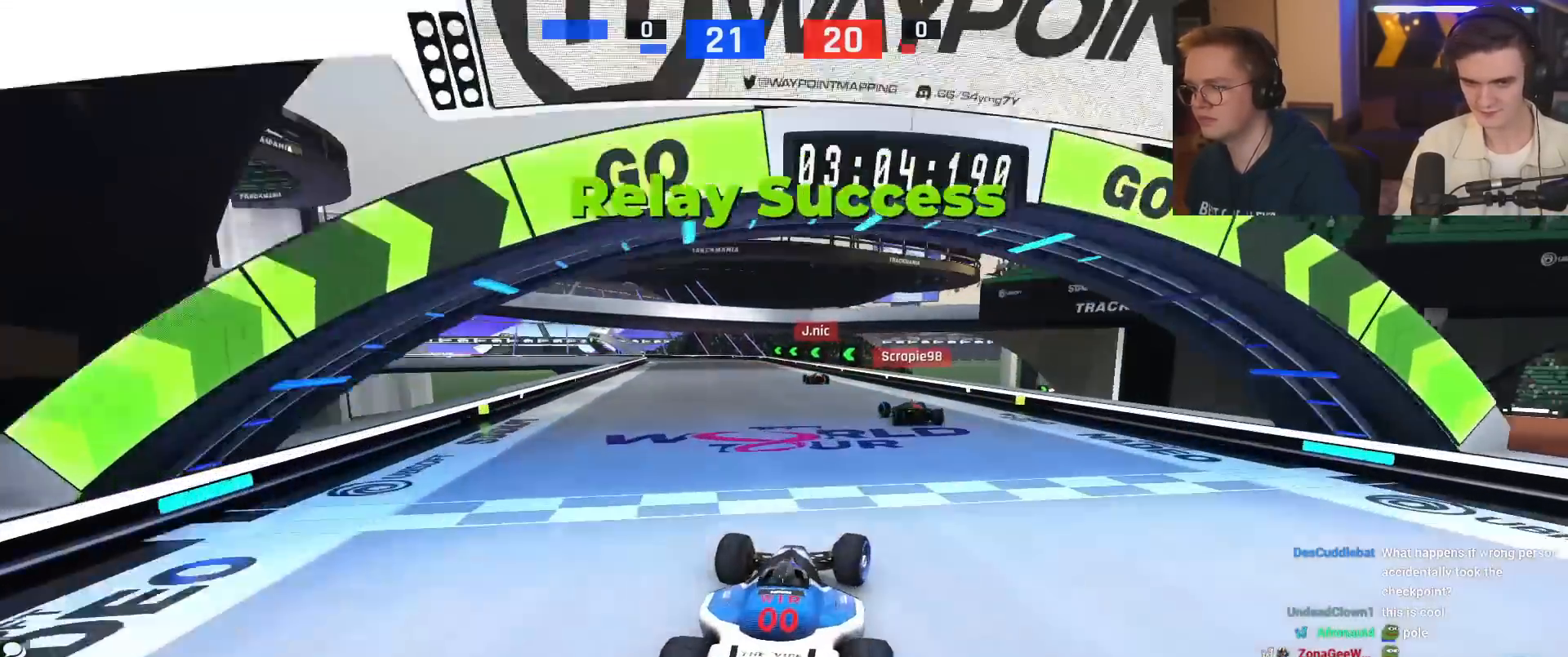
{"keys": ["brake", "left", "up"], "events": [[17, "left", "down"], [67, "left", "up"], [200, "left", "down"], [434, "left", "up"], [484, "brake", "down"], [484, "left", "down"]]}
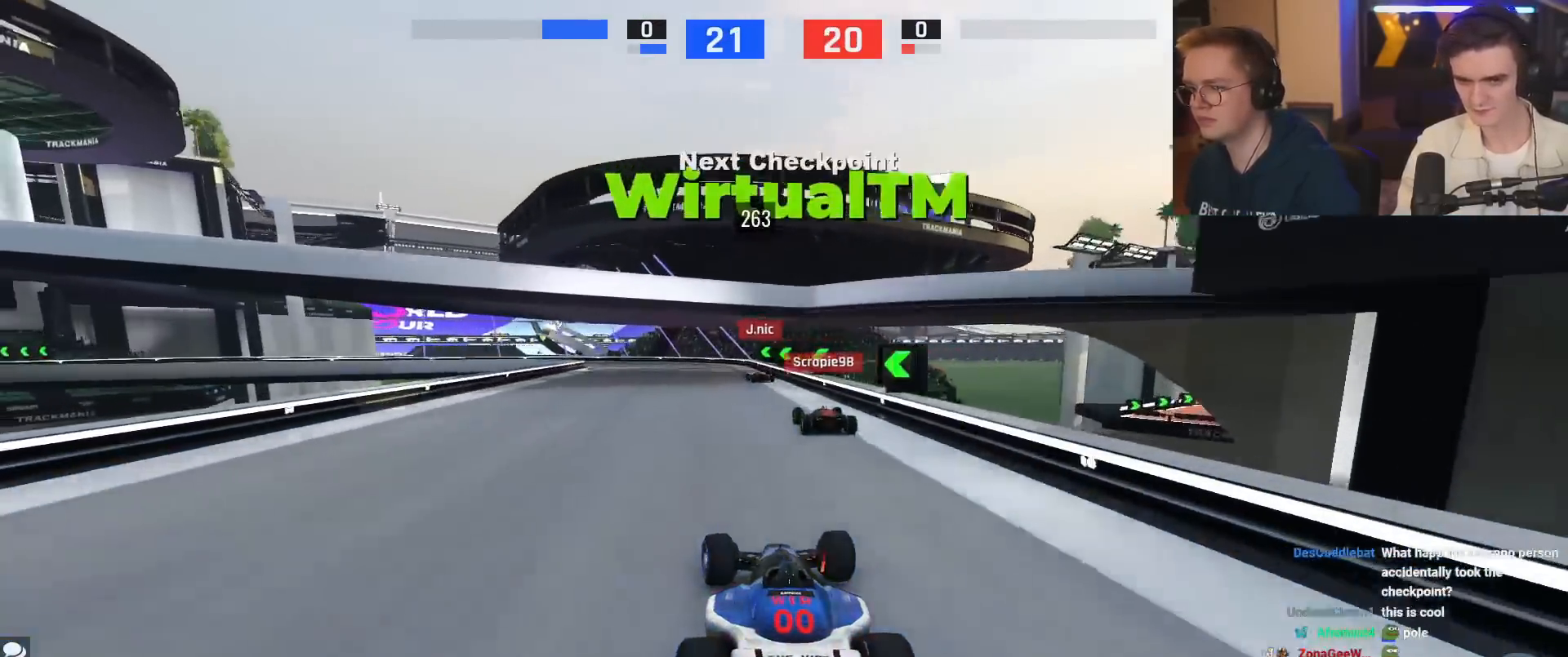
{"keys": ["brake", "left", "up"], "events": [[117, "left", "up"], [217, "left", "down"], [401, "left", "up"], [501, "left", "down"]]}
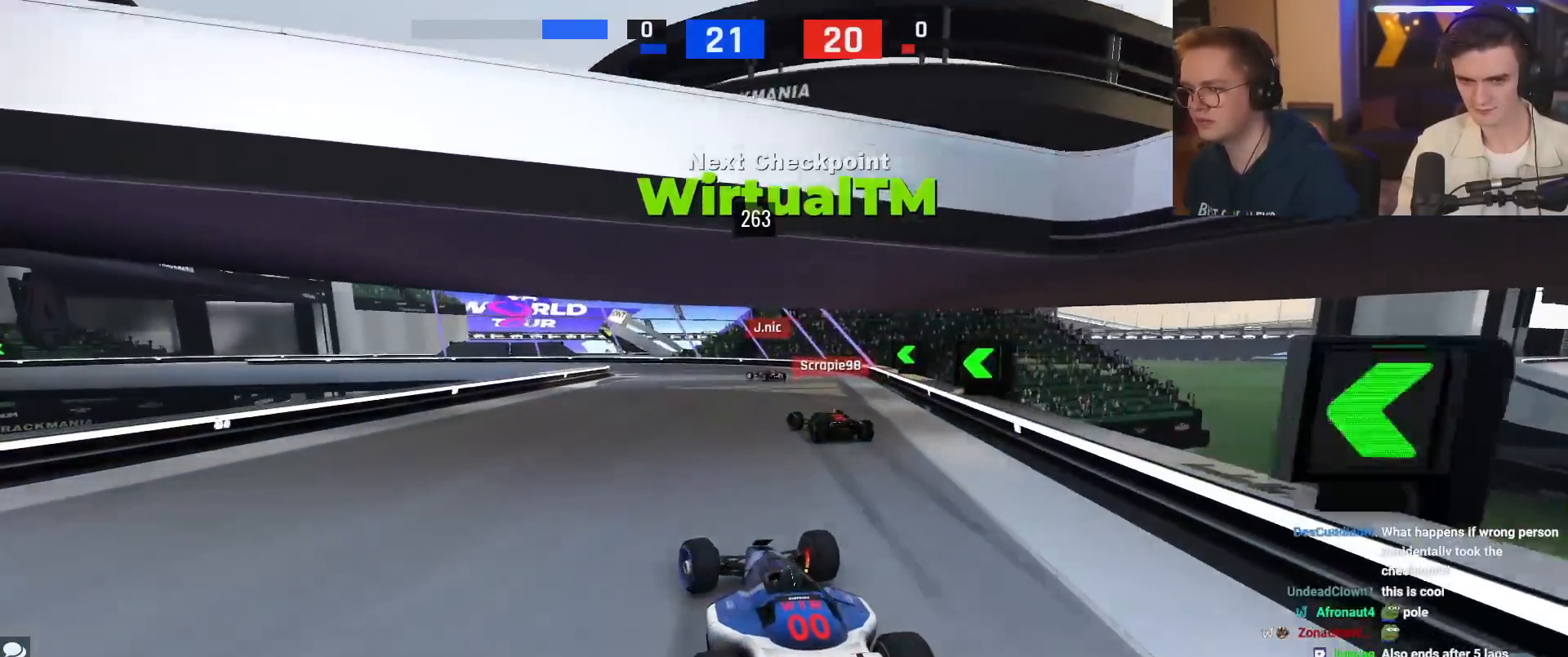
{"keys": ["brake", "left", "up"], "events": [[183, "left", "up"], [234, "left", "down"]]}
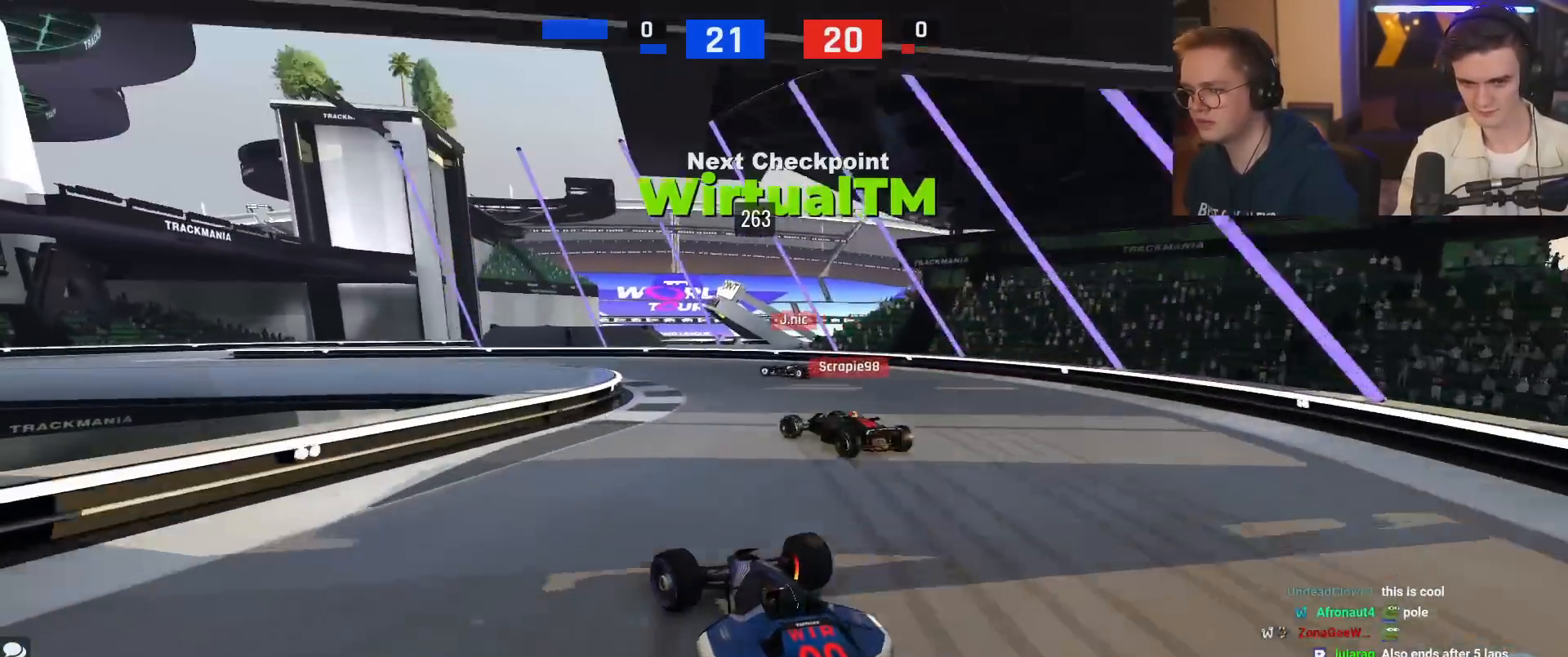
{"keys": ["left", "up"], "events": [[117, "up", "up"], [201, "brake", "up"], [301, "up", "down"]]}
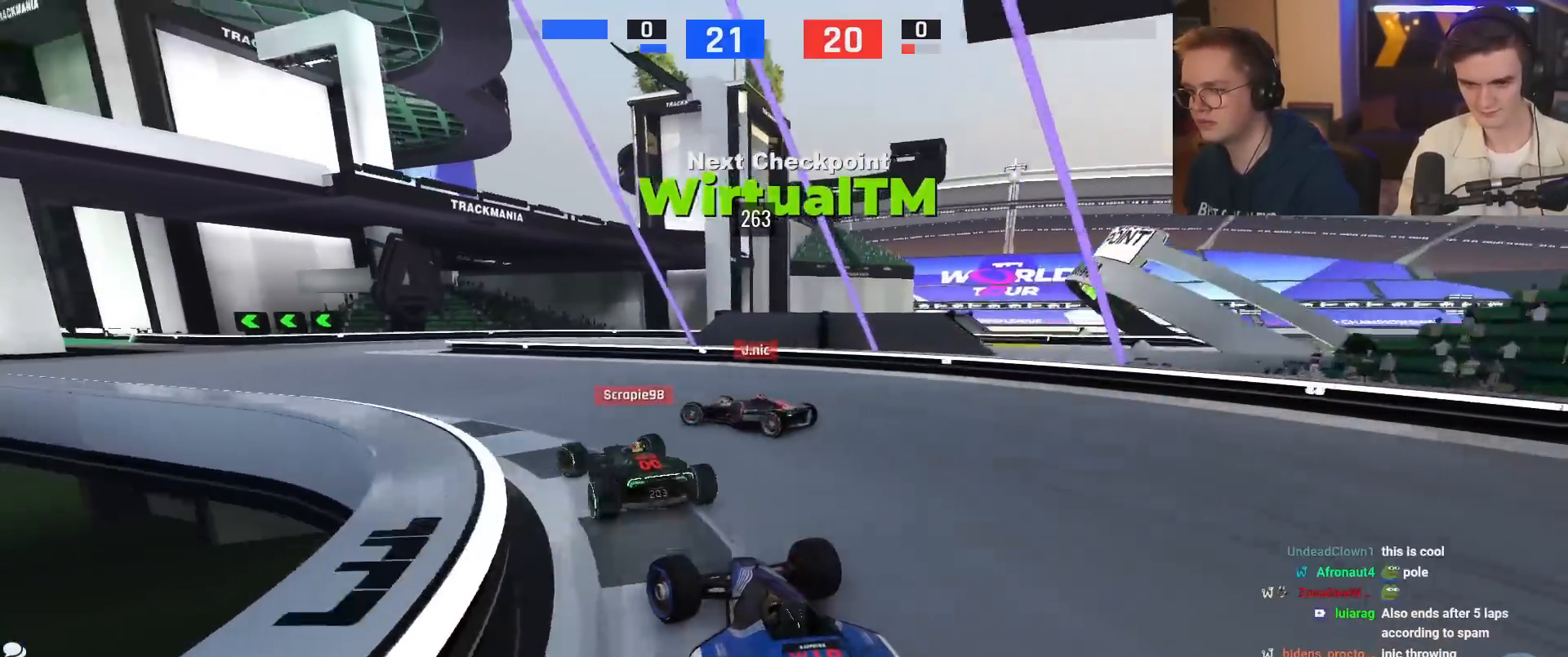
{"keys": ["left", "up"], "events": []}
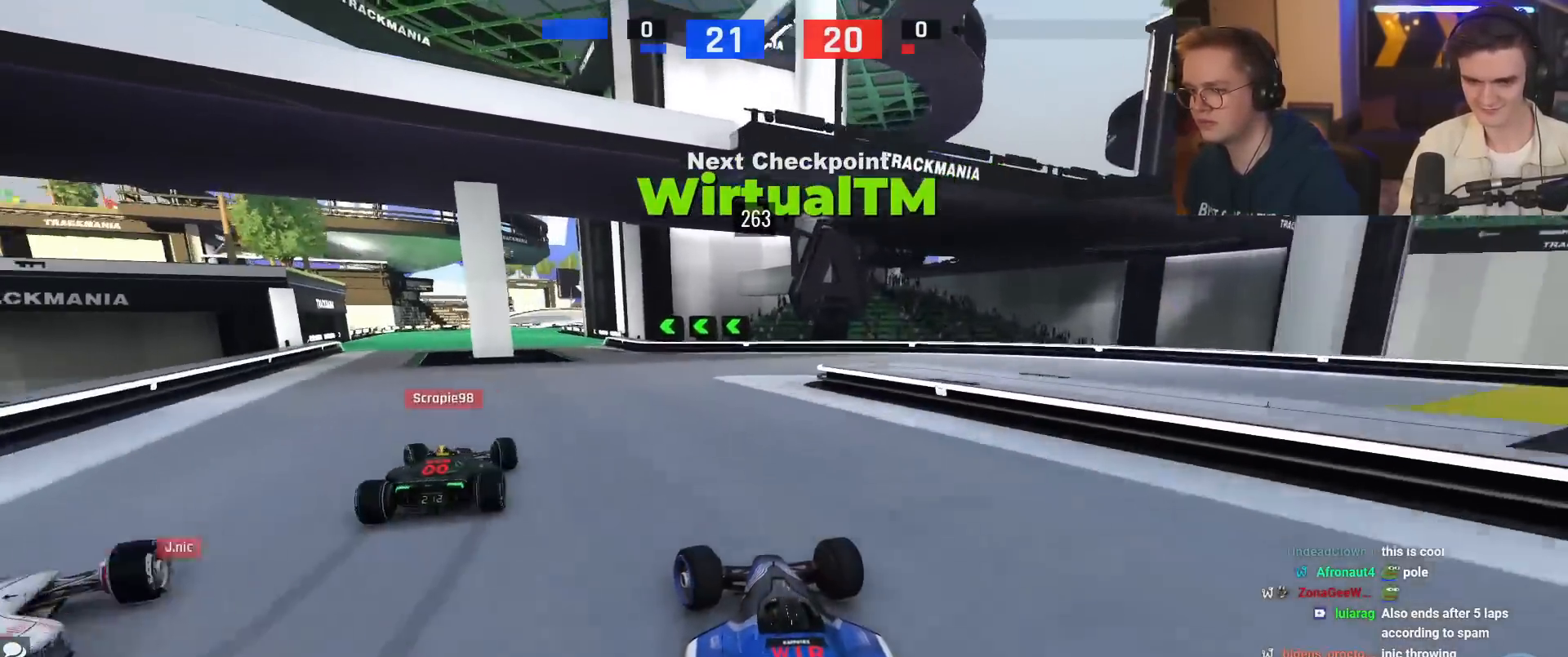
{"keys": ["up"], "events": [[184, "left", "up"]]}
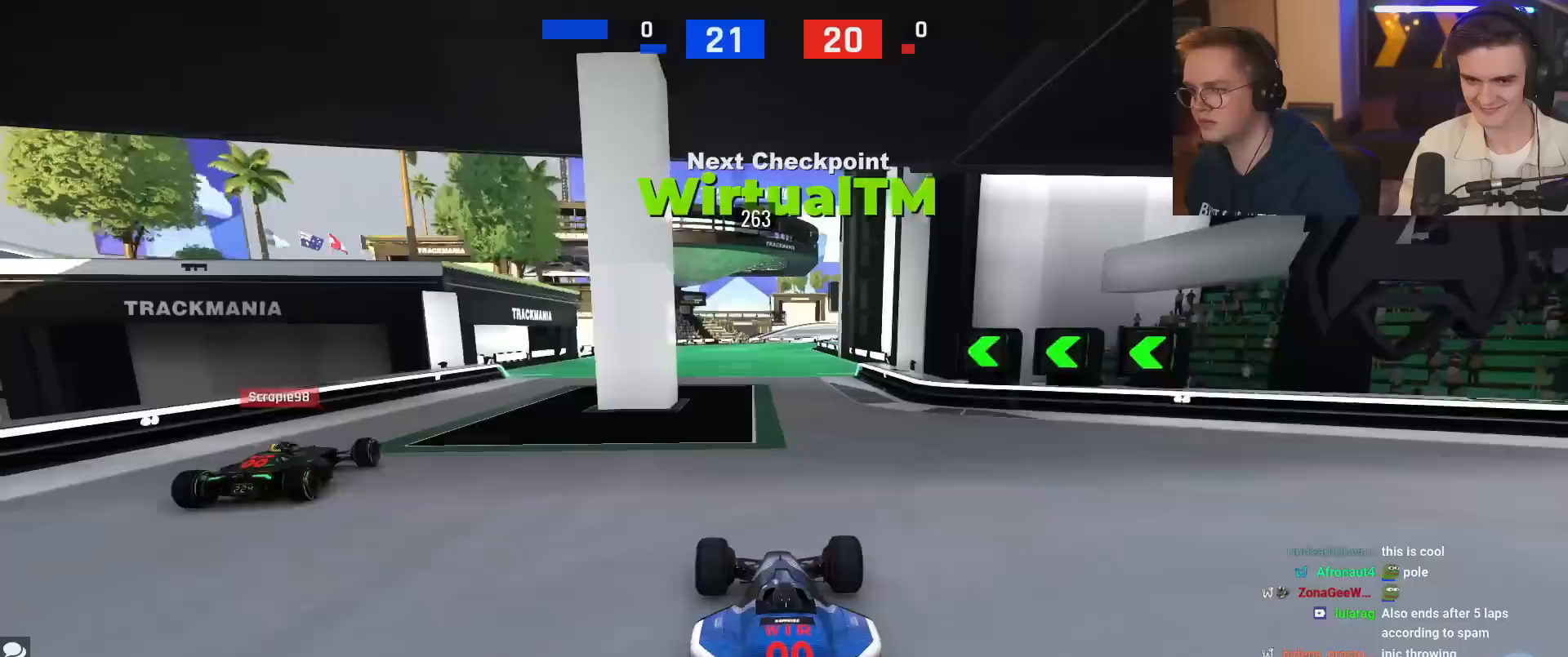
{"keys": ["right", "up"], "events": [[100, "left", "down"], [200, "left", "up"], [484, "right", "down"]]}
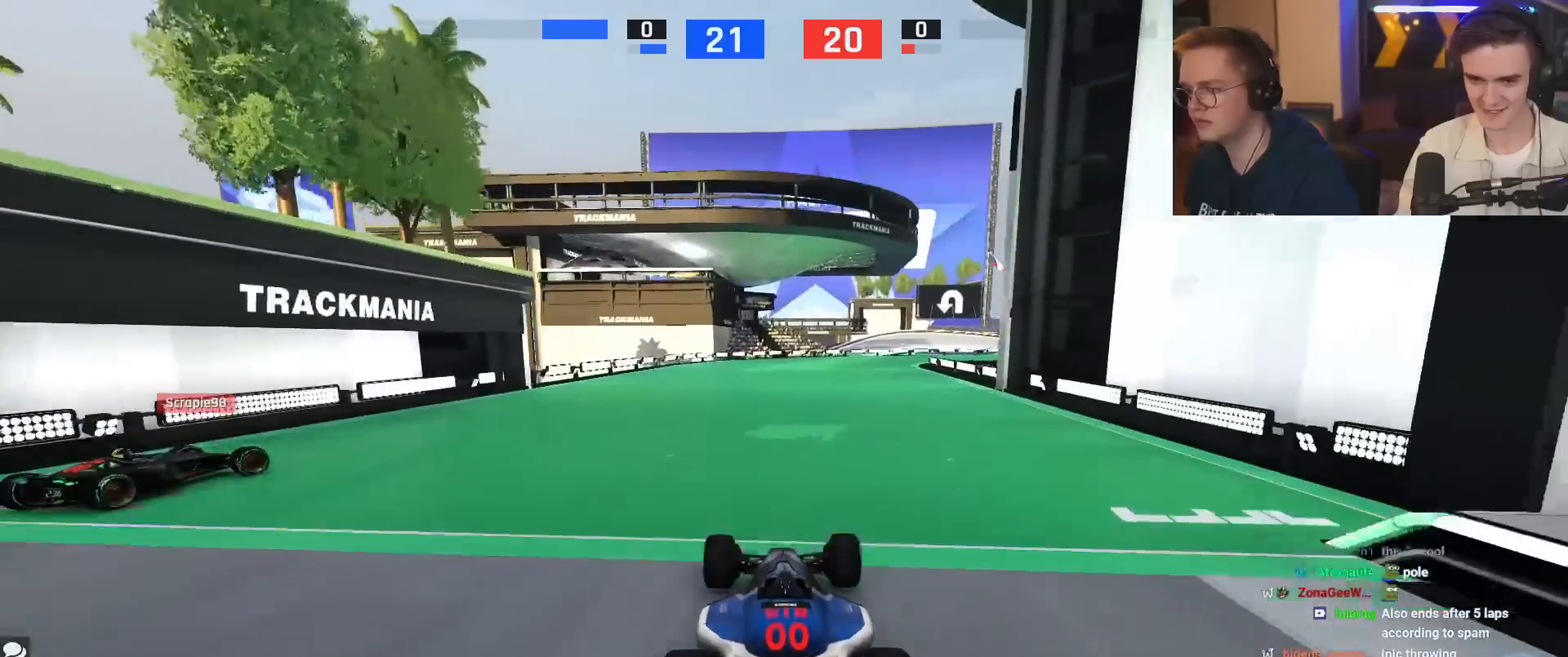
{"keys": ["right", "up"], "events": []}
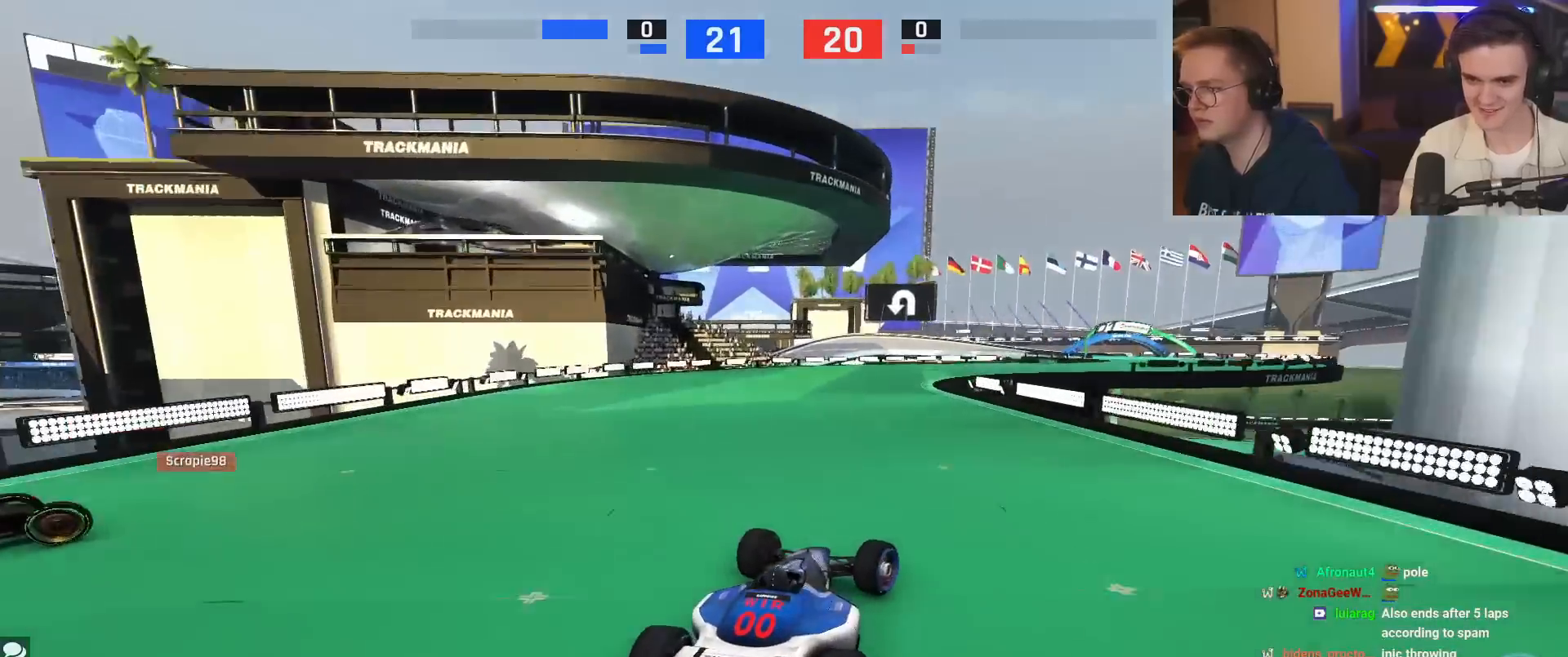
{"keys": ["left", "up"], "events": [[200, "right", "up"], [484, "left", "down"]]}
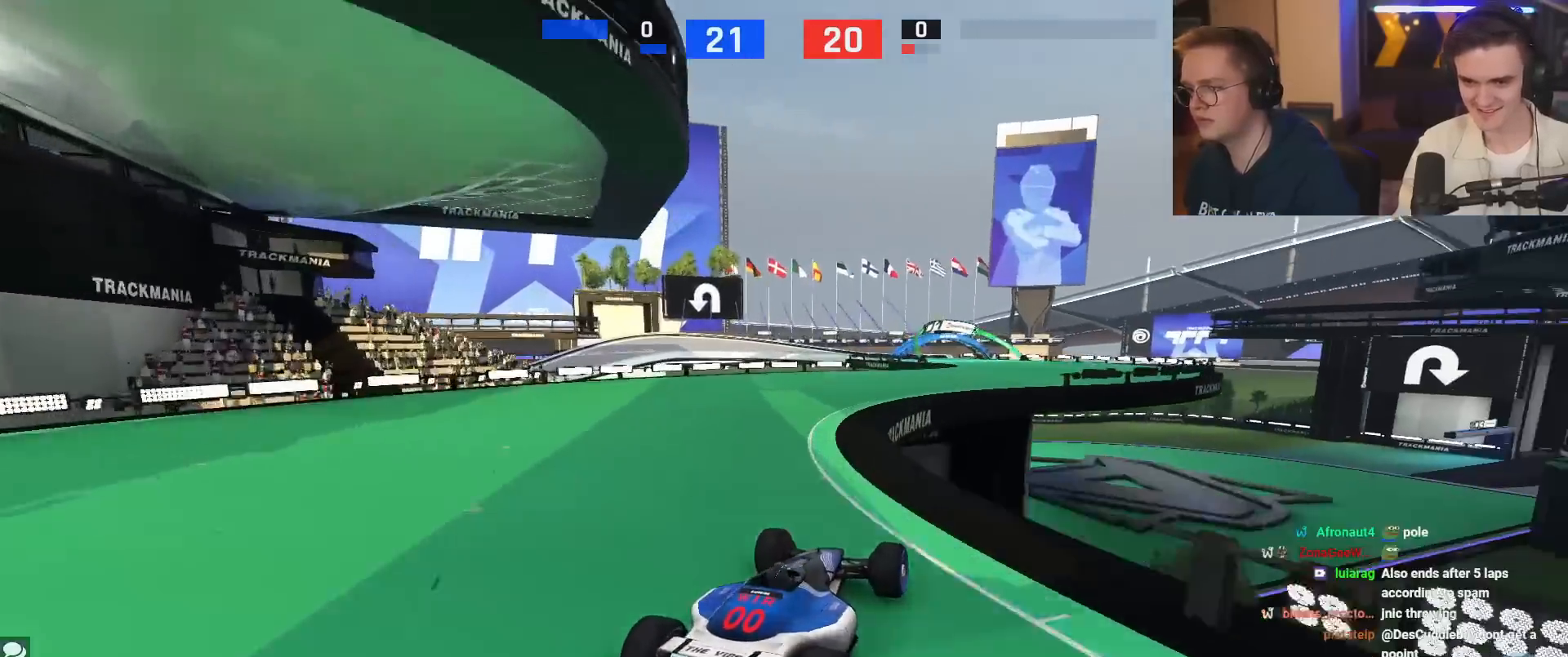
{"keys": ["up"], "events": [[83, "left", "up"], [117, "right", "down"], [450, "right", "up"]]}
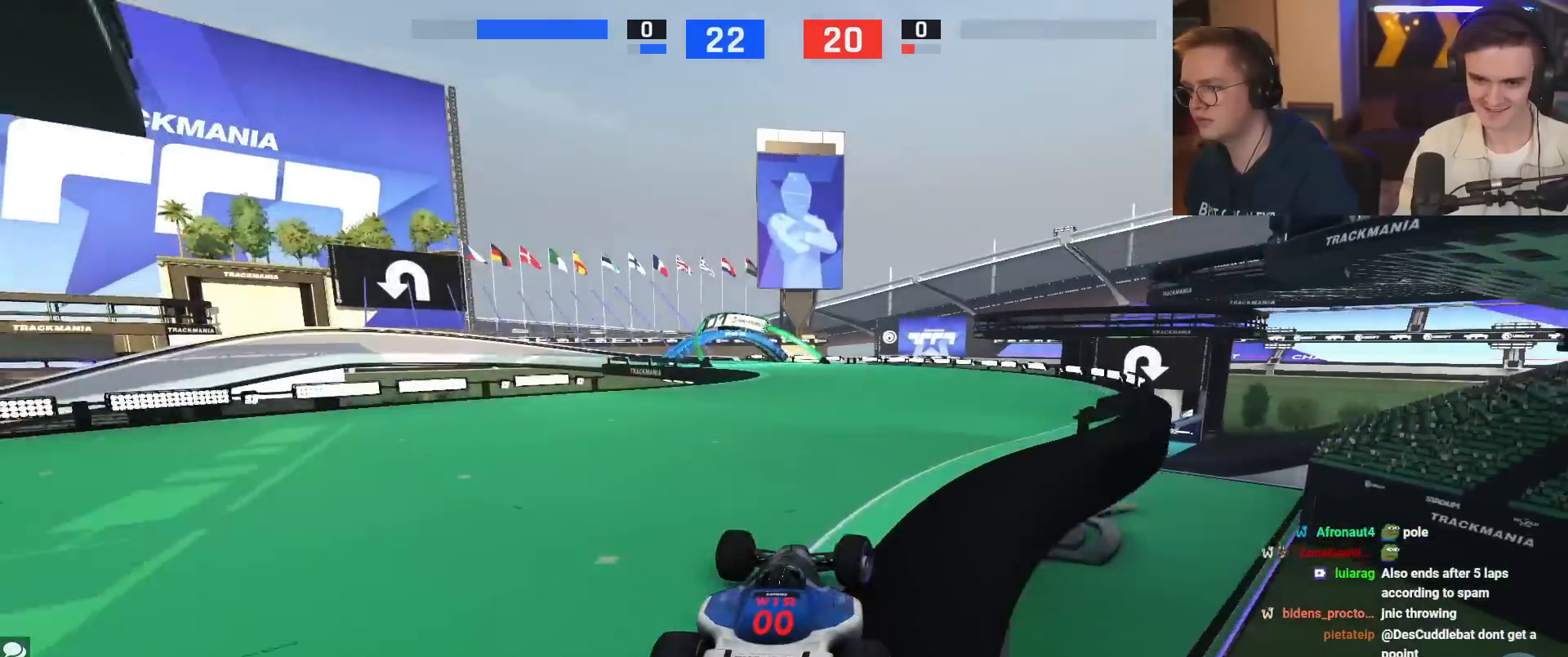
{"keys": ["left", "up"], "events": [[234, "left", "down"]]}
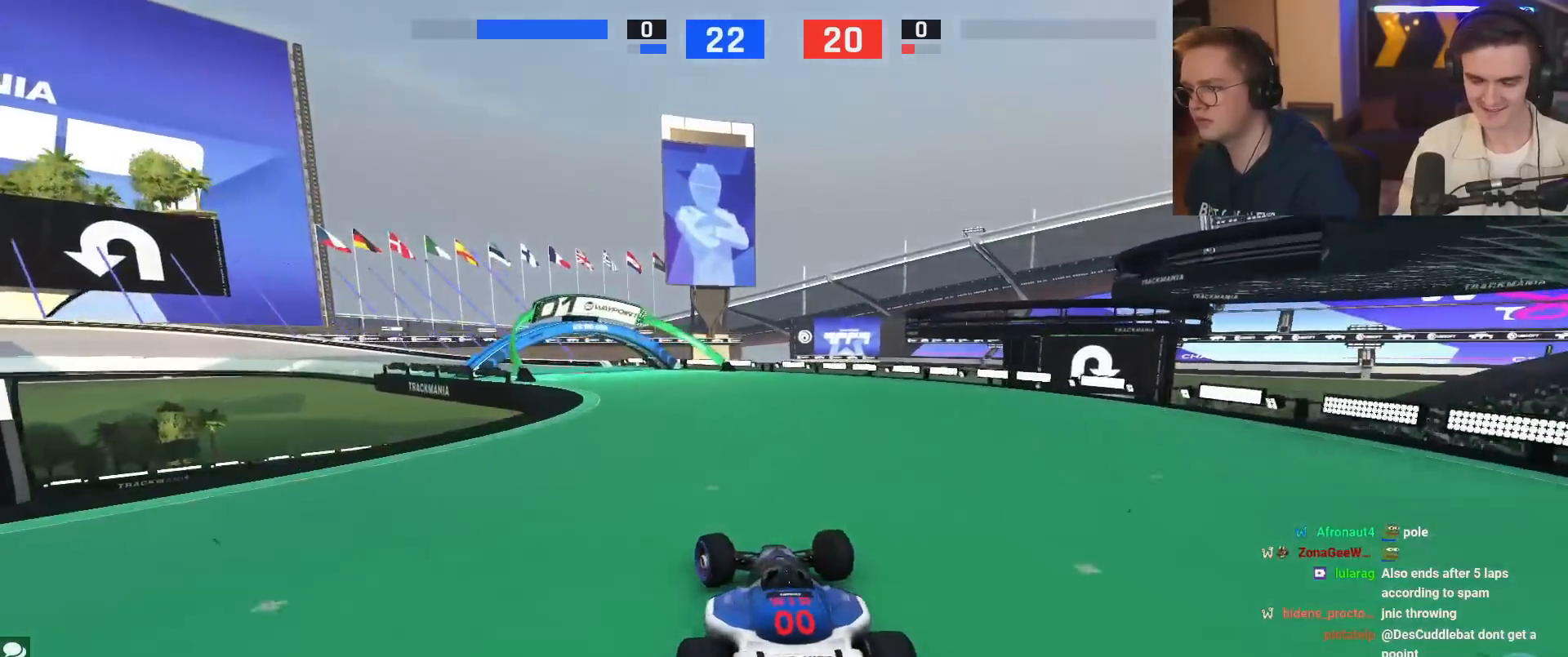
{"keys": ["up"], "events": [[484, "left", "up"]]}
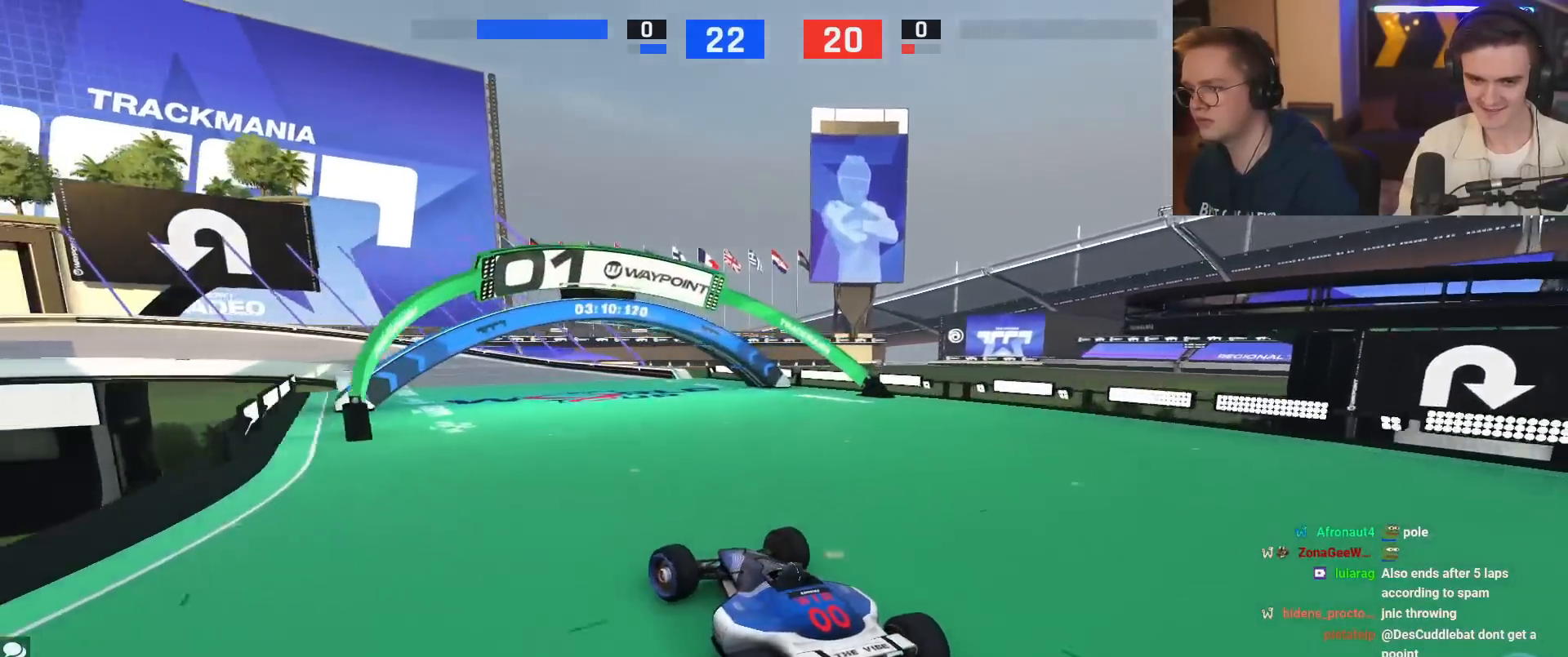
{"keys": ["left", "up"], "events": [[84, "right", "down"], [167, "right", "up"], [351, "left", "down"]]}
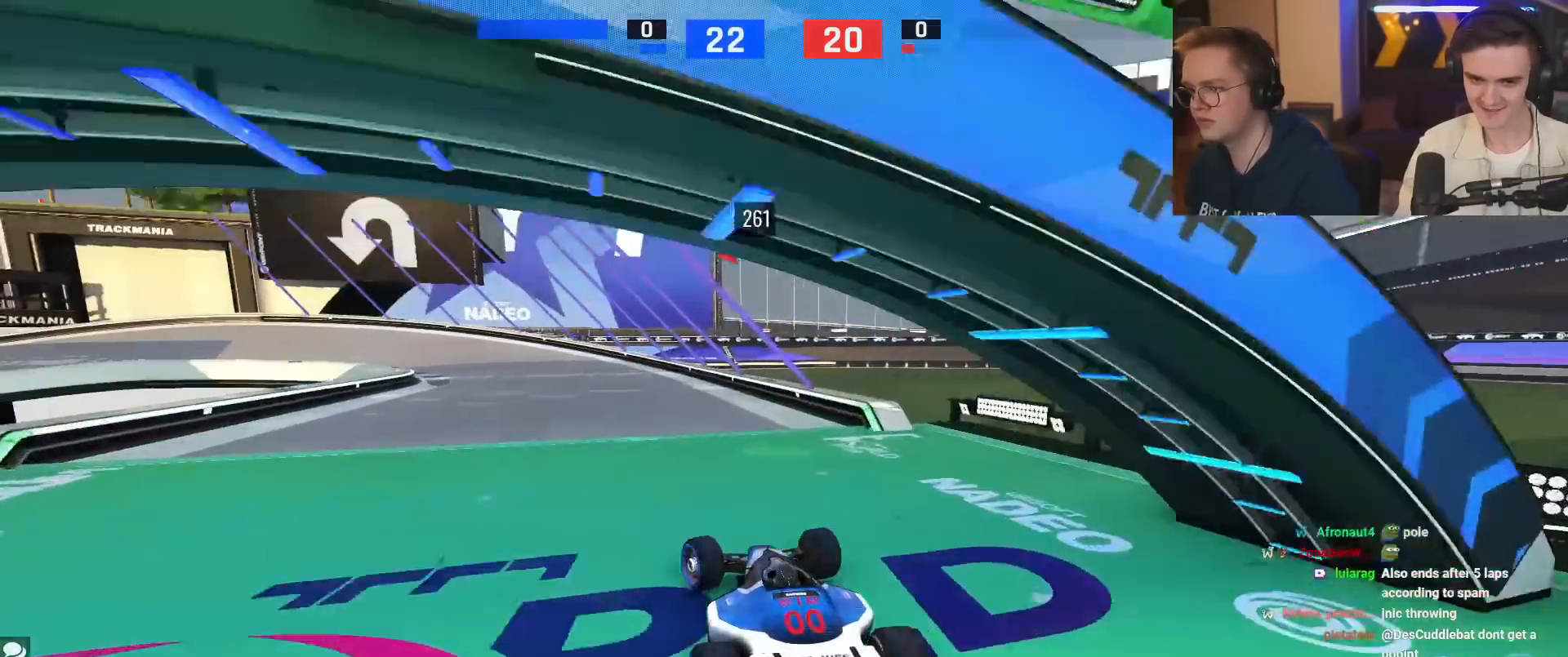
{"keys": ["brake", "left", "up"], "events": [[367, "brake", "down"]]}
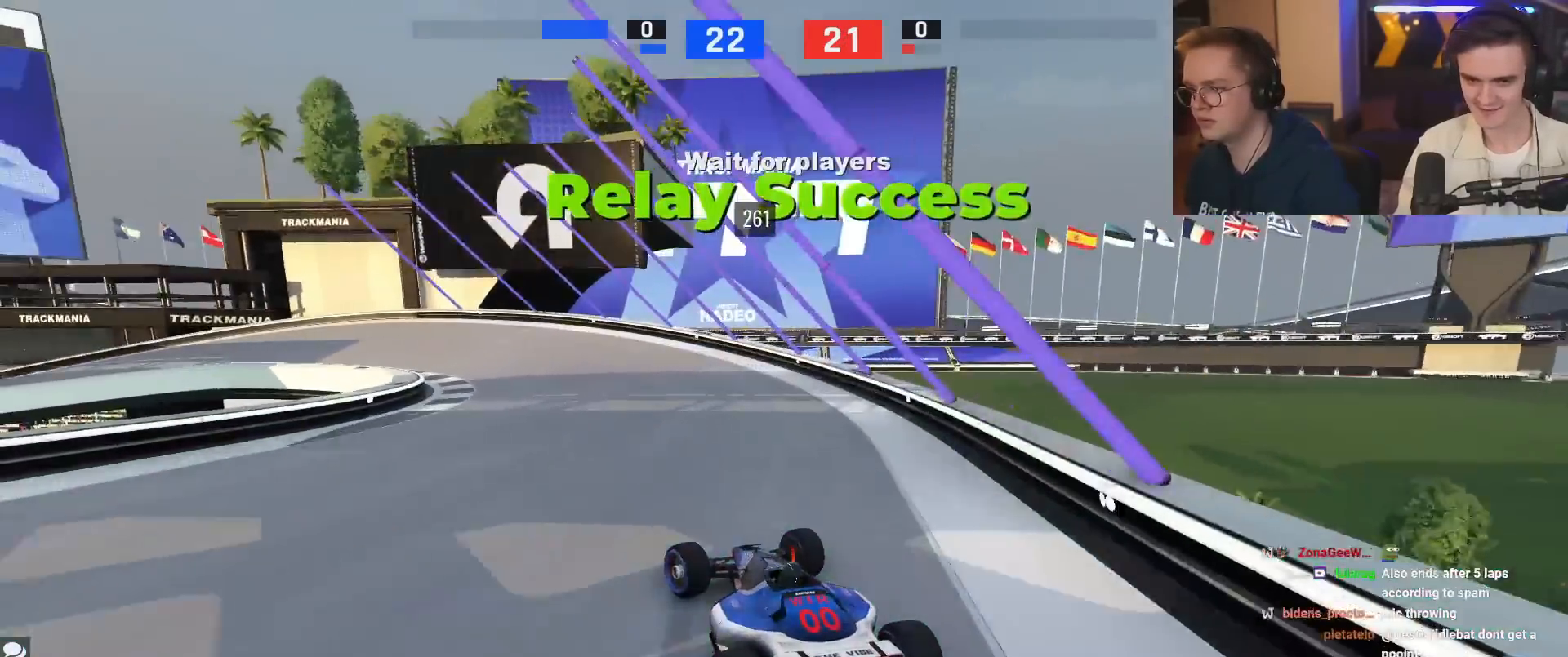
{"keys": ["brake", "left"], "events": [[17, "left", "up"], [100, "left", "down"], [484, "up", "up"]]}
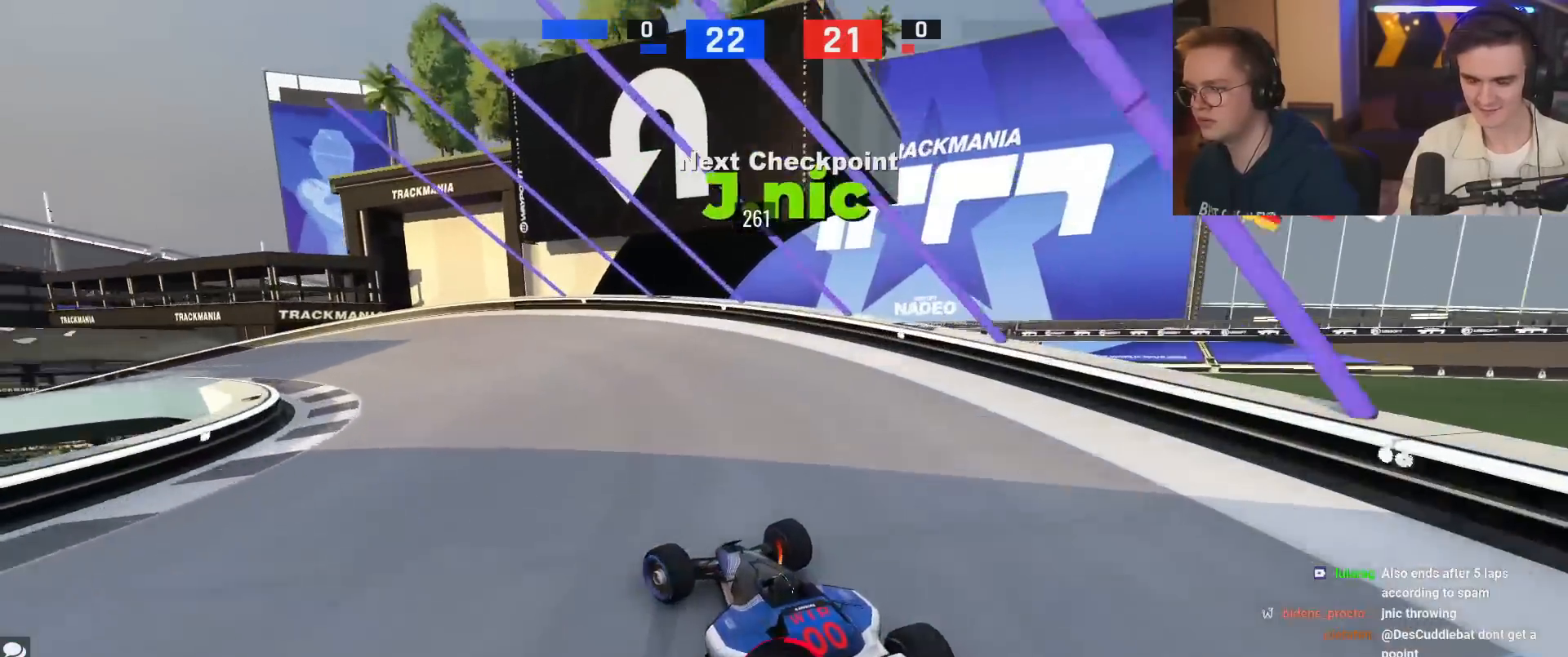
{"keys": ["left", "up"], "events": [[33, "left", "up"], [167, "left", "down"], [217, "up", "down"], [317, "brake", "up"]]}
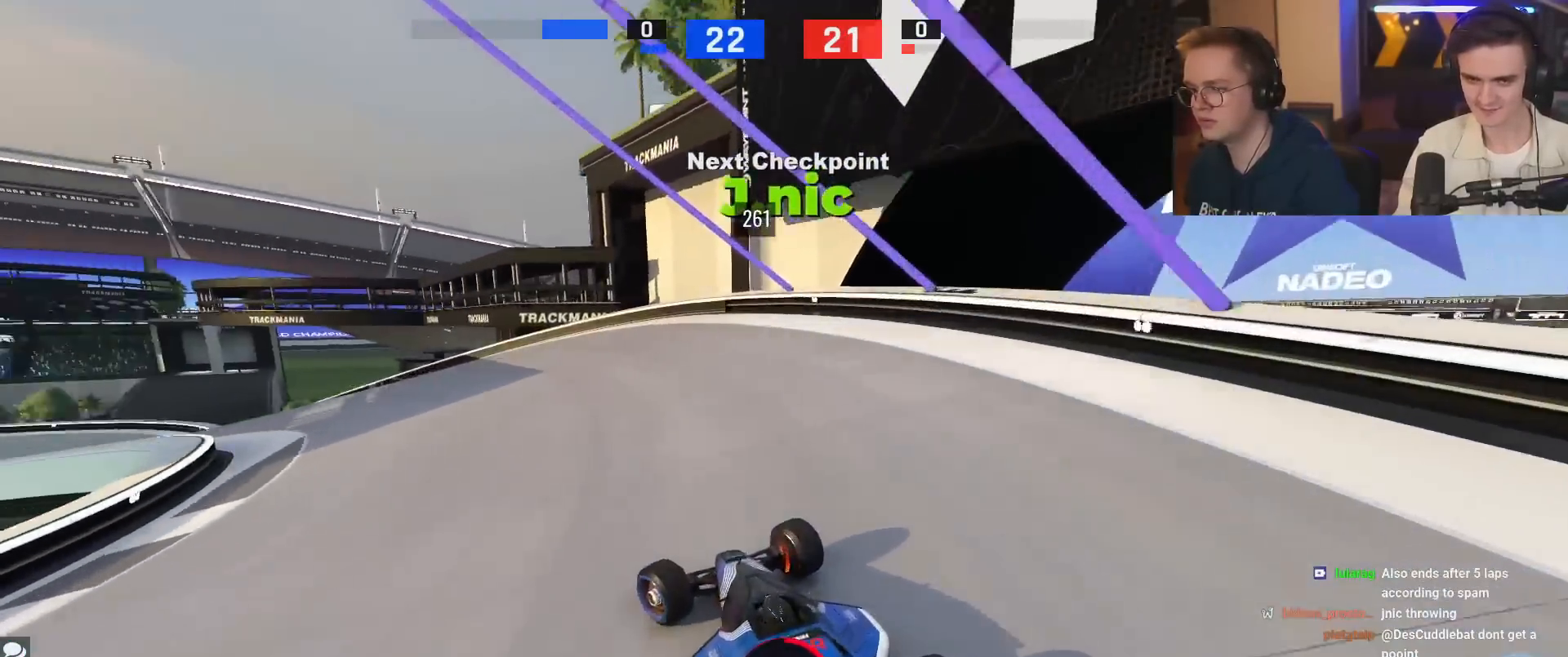
{"keys": [], "events": [[100, "left", "up"], [334, "left", "down"], [367, "up", "up"], [417, "left", "up"]]}